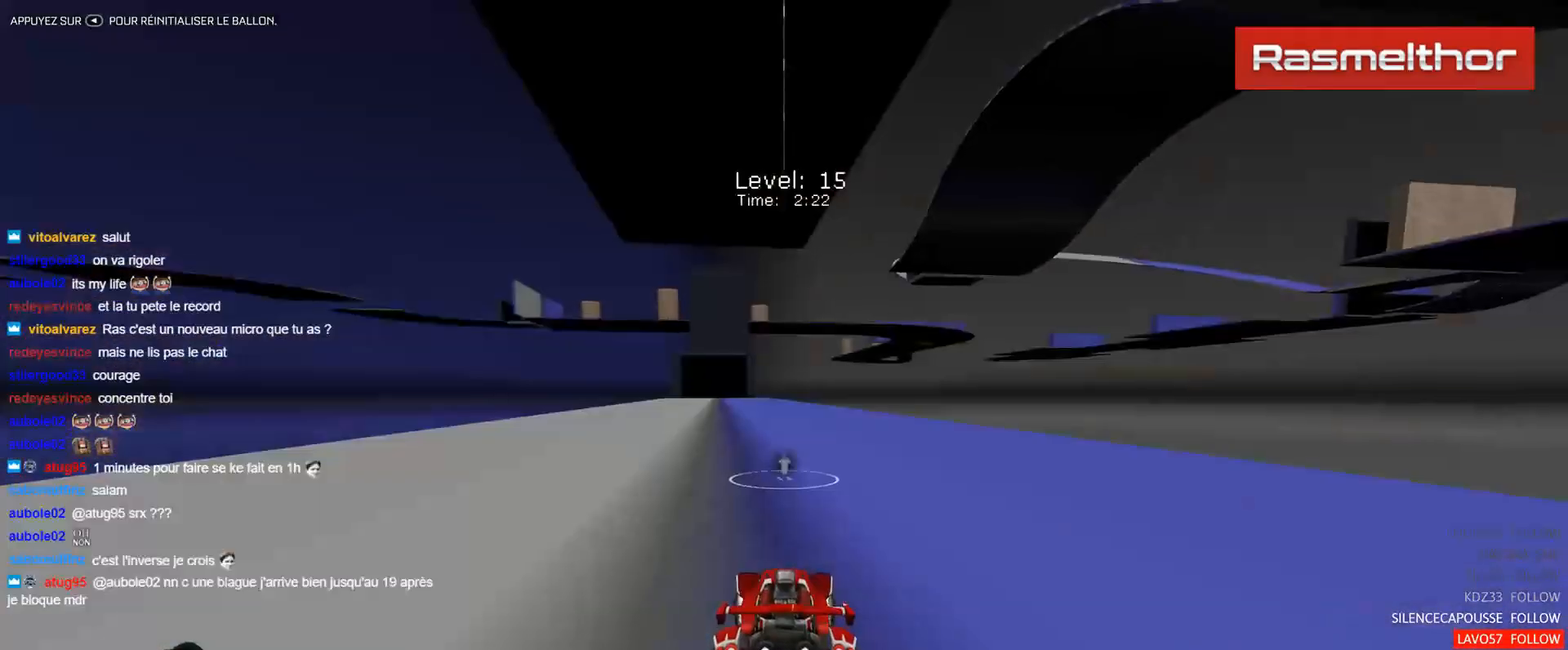
Gameplay with a controller (Xbox layout); each line is a JSON object with the inputs held at the frame after it. "events" lists button and stick changes between this image and that frame as [ms after this image, input, new state], when the widget could be followed in between. Not read: right_stick.
{"buttons": [], "left_stick": "left", "events": [[17, "B", "down"], [34, "left_stick", "center"], [317, "B", "up"], [417, "R2", "up"], [501, "left_stick", "left"]]}
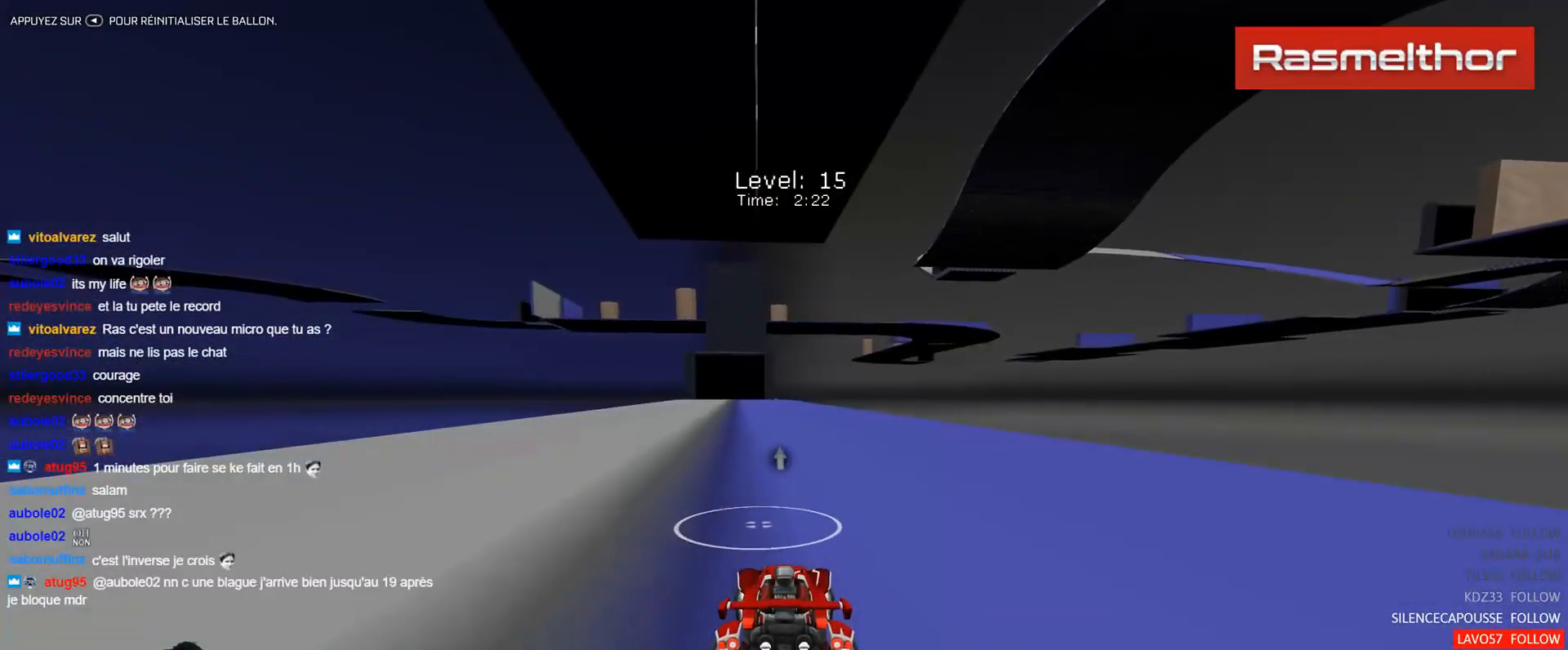
{"buttons": [], "left_stick": "down", "events": [[83, "left_stick", "center"], [317, "left_stick", "left"], [450, "left_stick", "down"]]}
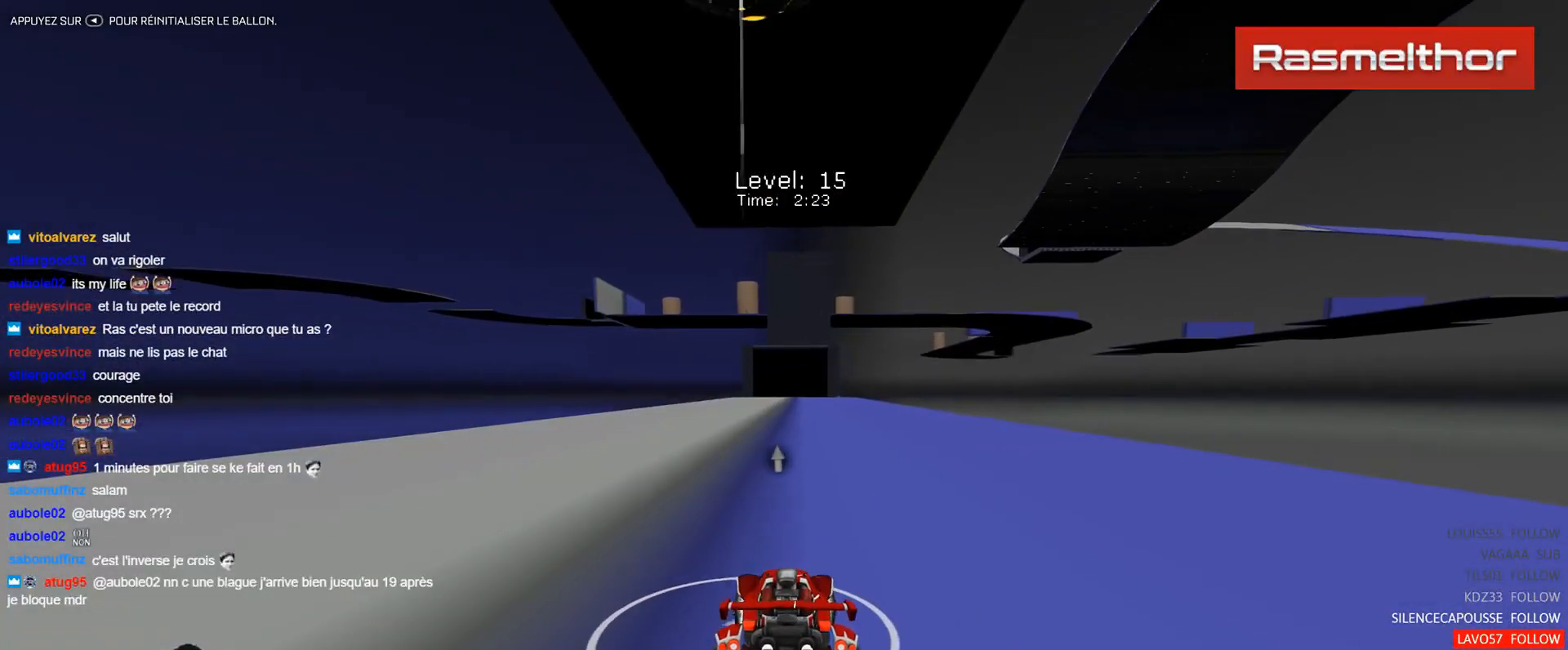
{"buttons": ["R2"], "left_stick": "center", "events": [[34, "left_stick", "center"], [67, "R2", "down"], [134, "R2", "up"], [234, "left_stick", "up-left"], [250, "R2", "down"], [267, "B", "down"], [317, "left_stick", "center"], [384, "B", "up"]]}
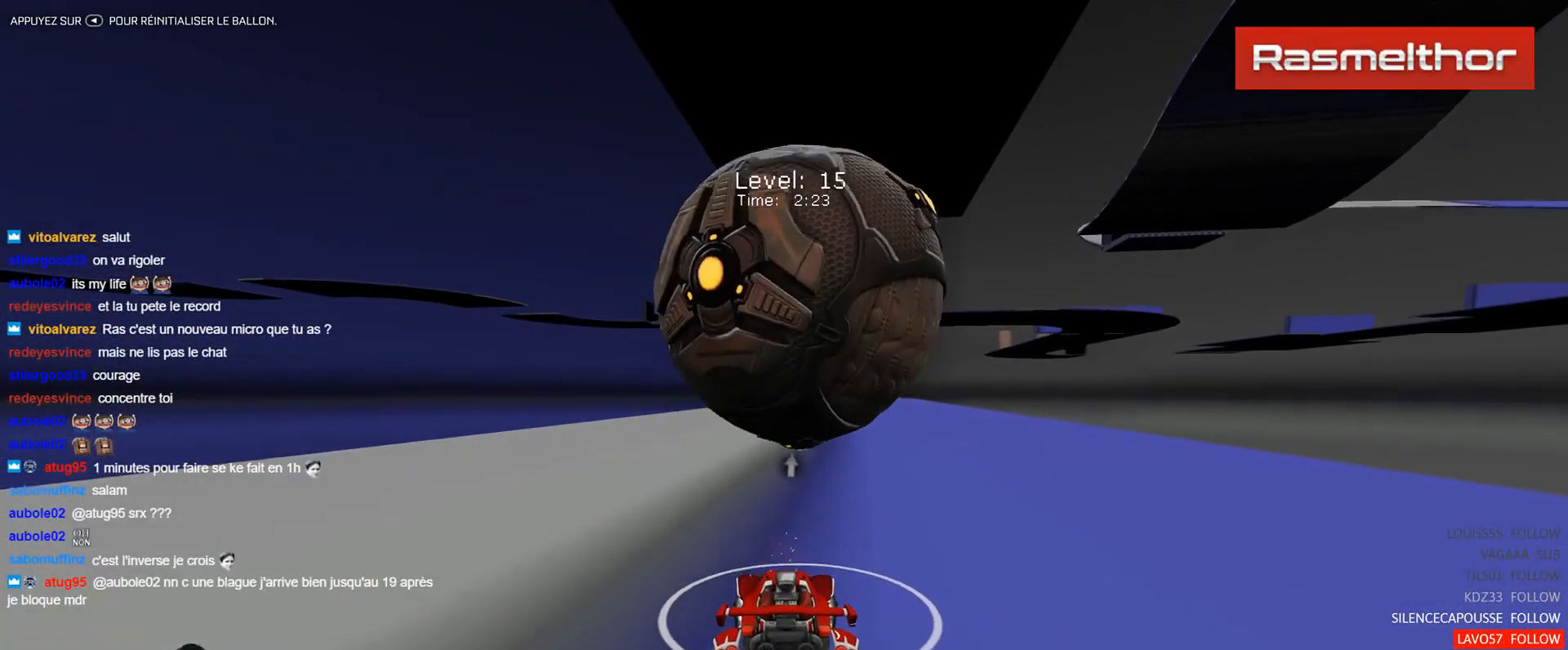
{"buttons": [], "left_stick": "center", "events": [[50, "B", "down"], [83, "left_stick", "right"], [166, "left_stick", "center"], [283, "B", "up"], [467, "R2", "up"]]}
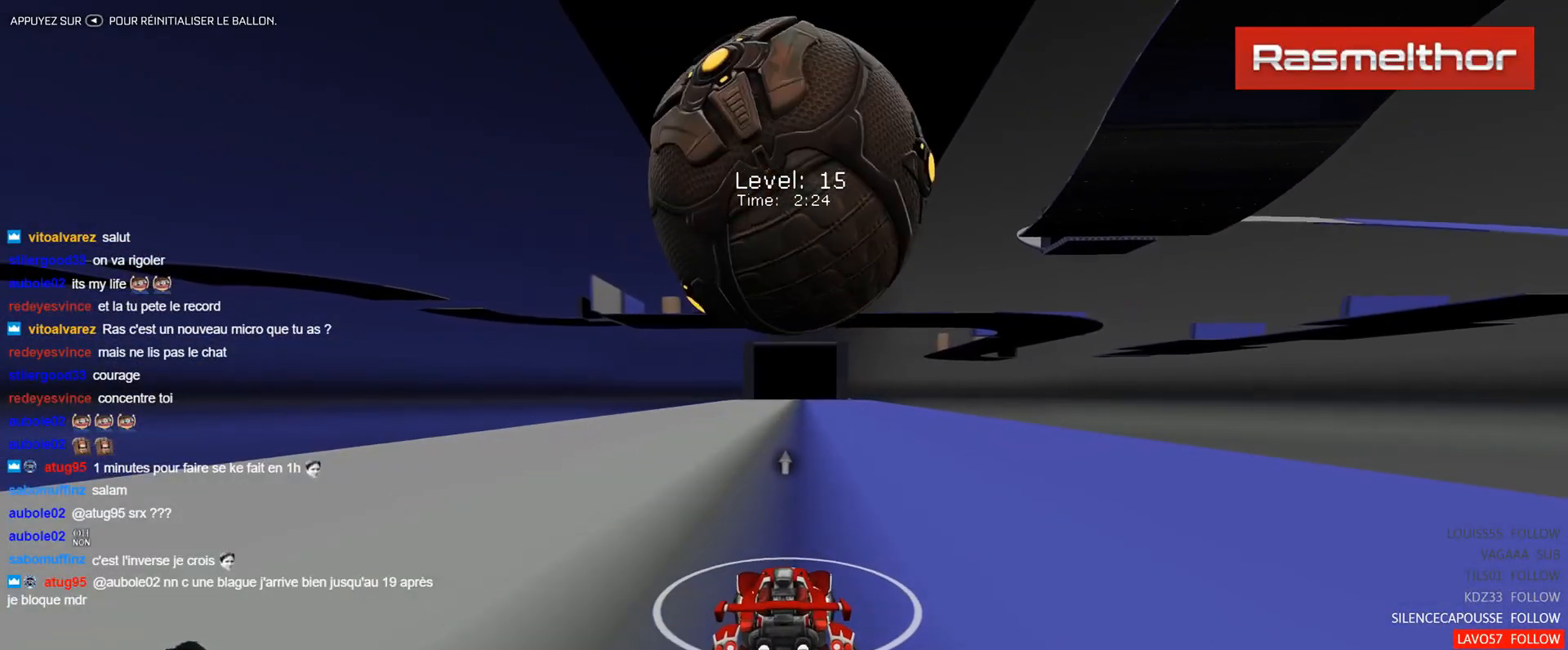
{"buttons": ["R2"], "left_stick": "center", "events": [[50, "left_stick", "up-left"], [100, "left_stick", "center"], [117, "R2", "down"], [234, "B", "down"], [317, "B", "up"]]}
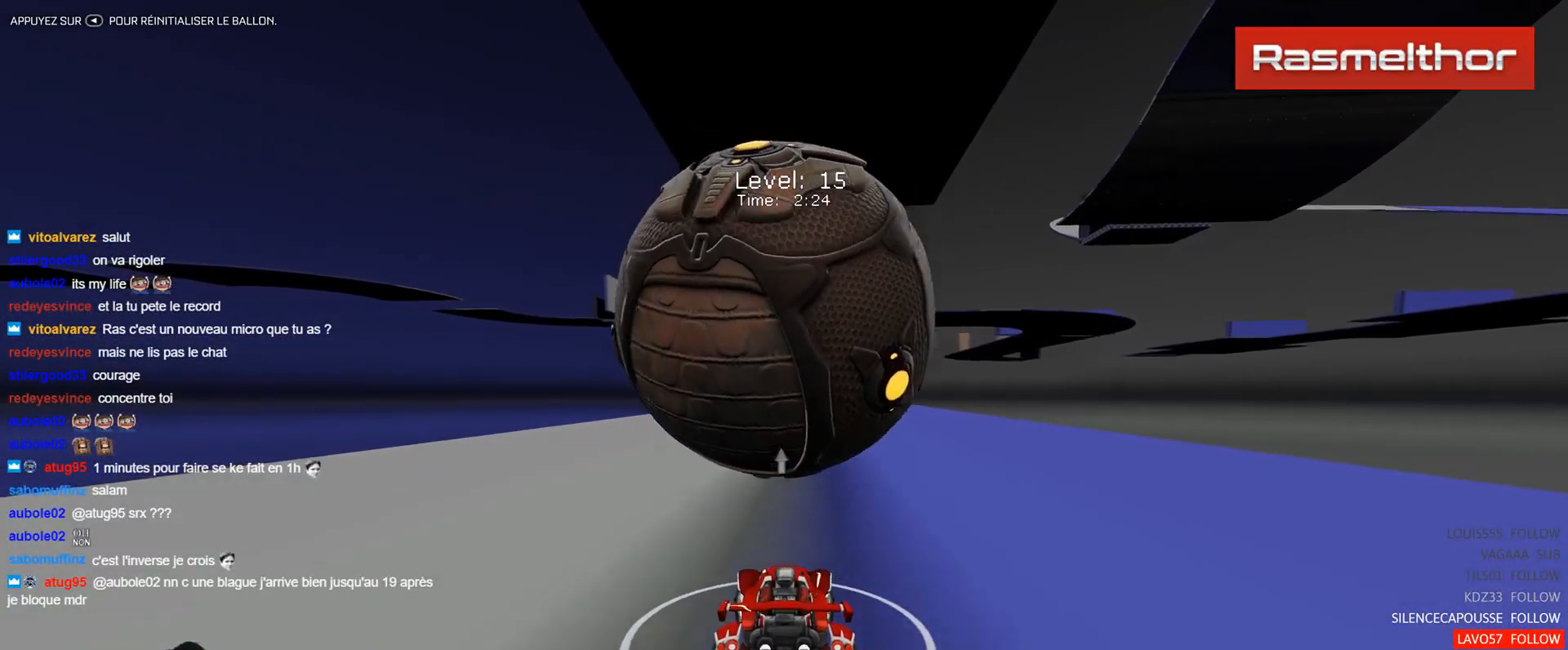
{"buttons": ["R2"], "left_stick": "center", "events": [[33, "R2", "up"], [400, "R2", "down"]]}
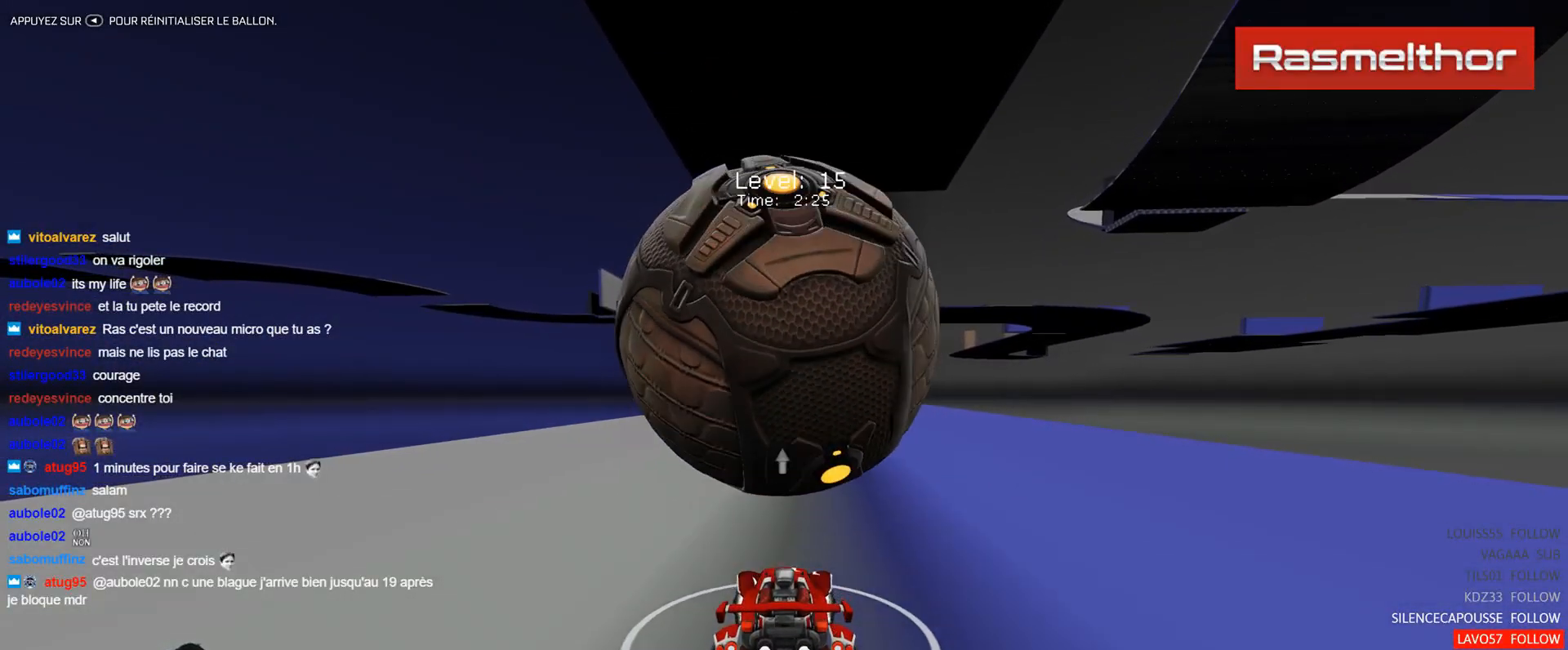
{"buttons": ["R2"], "left_stick": "center", "events": [[234, "B", "down"], [284, "B", "up"]]}
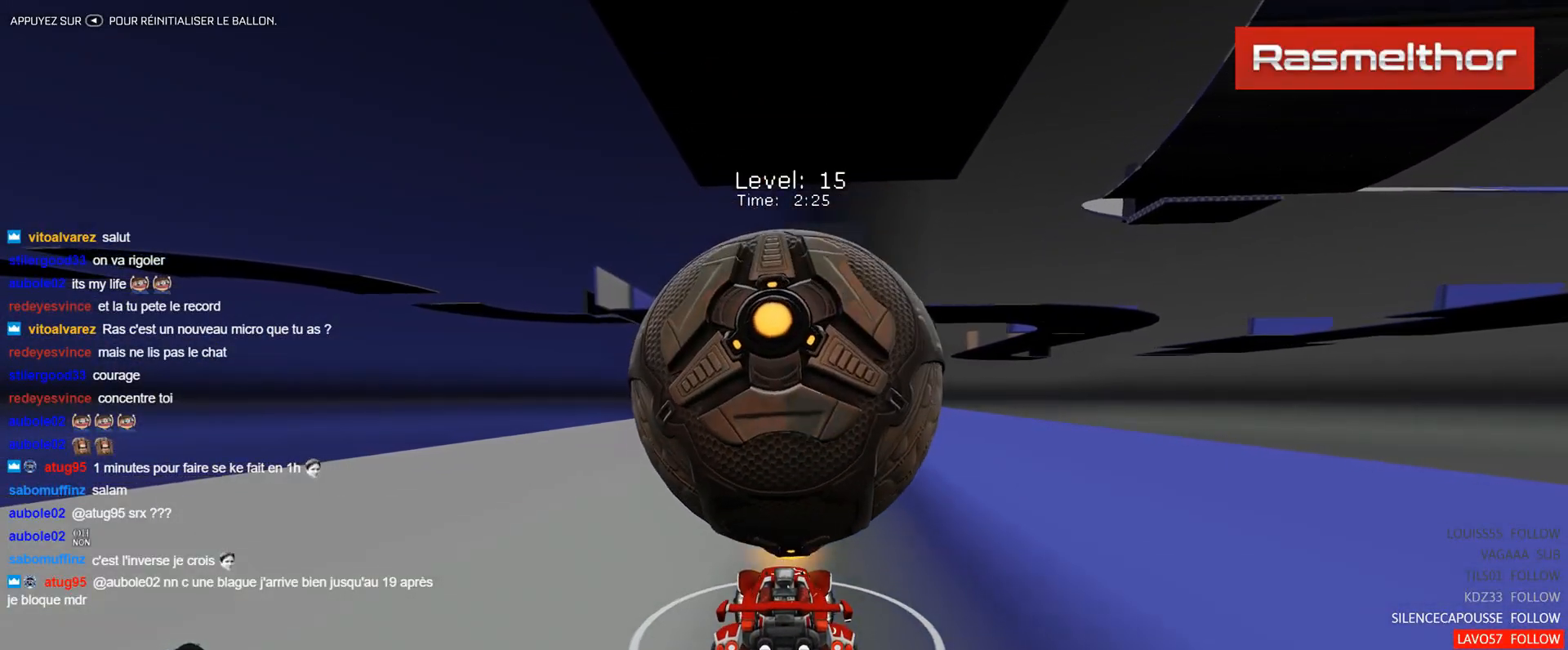
{"buttons": ["R2"], "left_stick": "center", "events": [[16, "R2", "up"], [217, "R2", "down"], [383, "B", "down"], [500, "B", "up"]]}
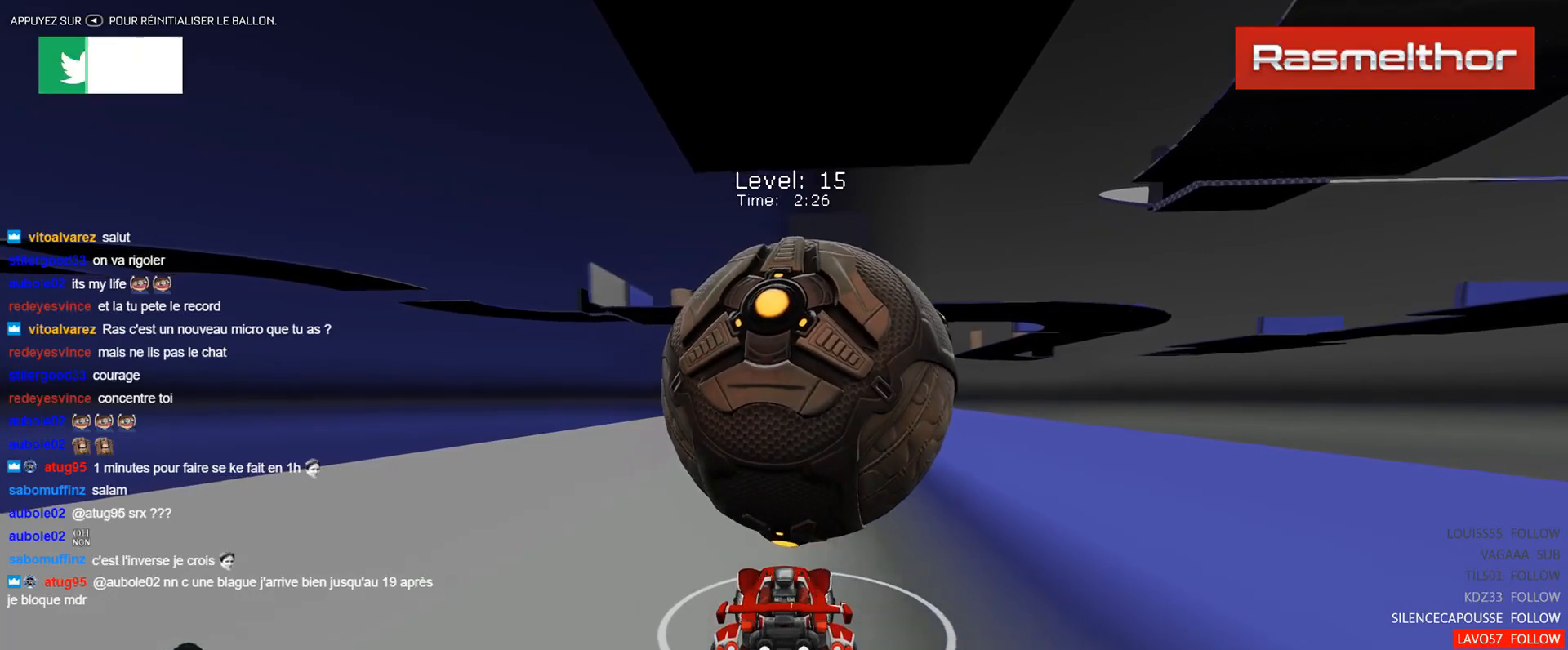
{"buttons": ["R2"], "left_stick": "center", "events": [[167, "B", "down"], [334, "left_stick", "right"], [367, "B", "up"], [401, "left_stick", "center"]]}
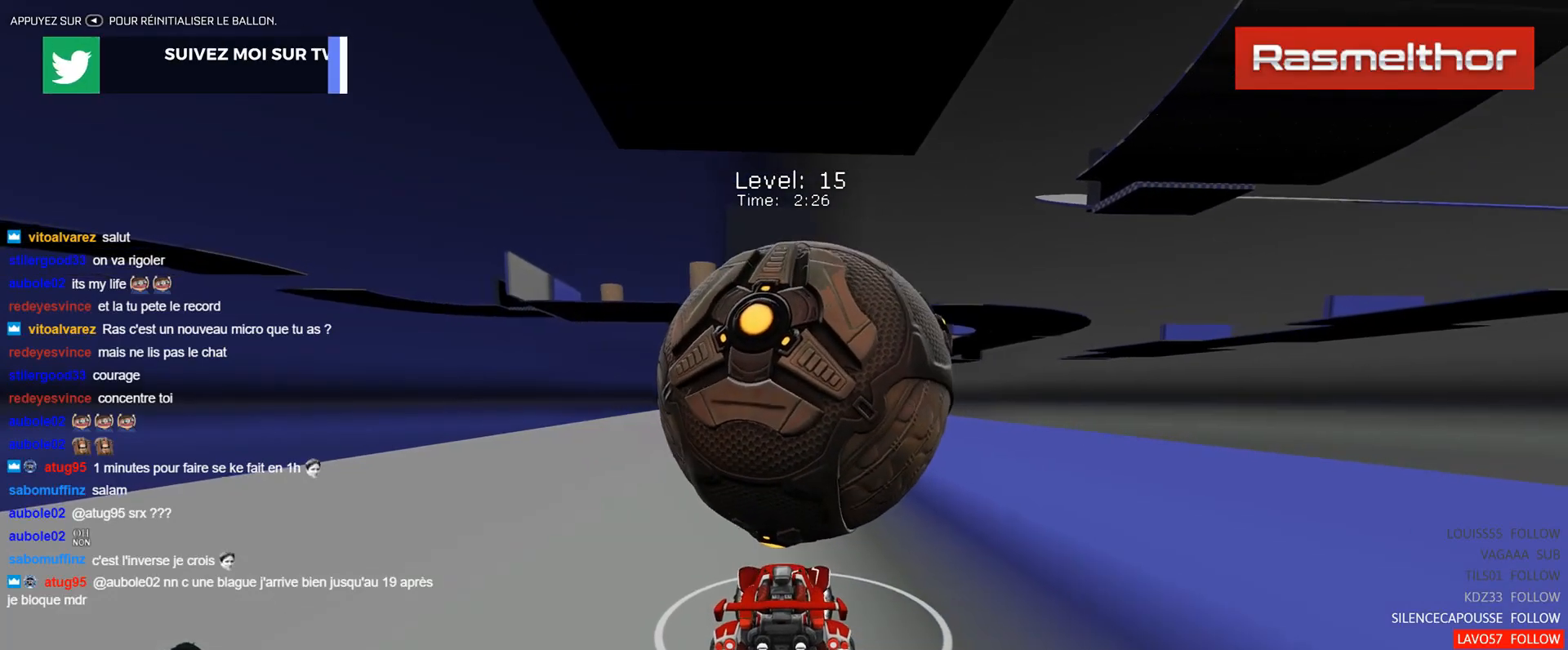
{"buttons": [], "left_stick": "up-left", "events": [[100, "left_stick", "up-left"], [167, "left_stick", "center"], [217, "B", "down"], [333, "B", "up"], [417, "left_stick", "up-left"], [433, "R2", "up"]]}
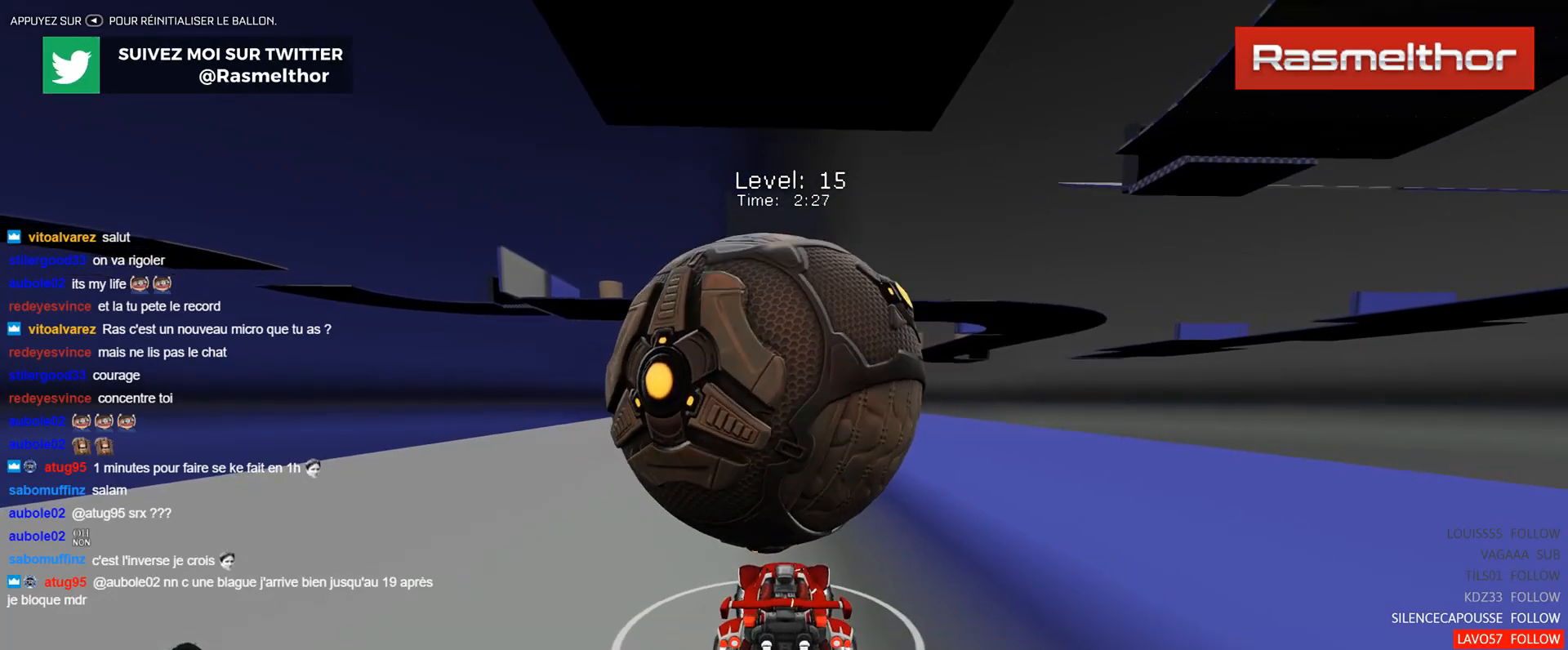
{"buttons": ["R2"], "left_stick": "right", "events": [[17, "left_stick", "center"], [117, "left_stick", "left"], [217, "R2", "down"], [217, "left_stick", "center"], [501, "left_stick", "right"]]}
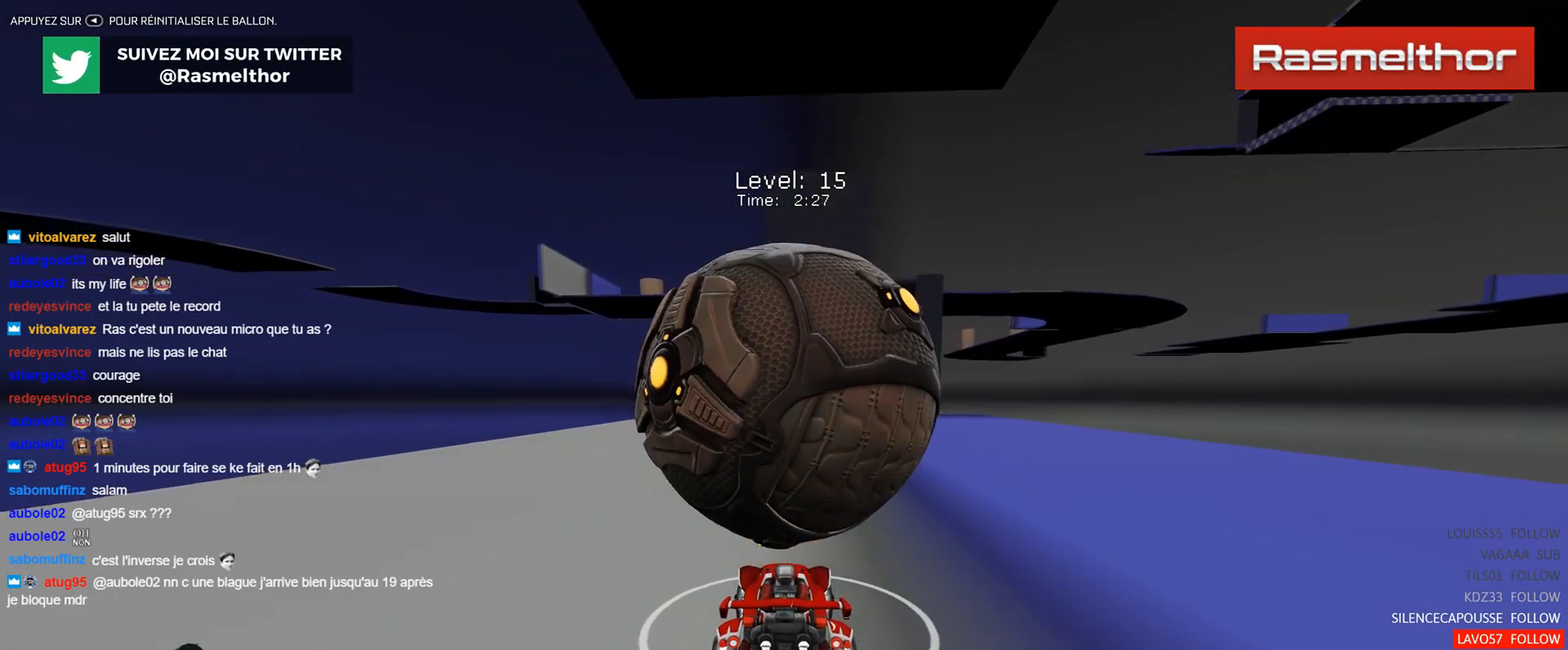
{"buttons": ["R2"], "left_stick": "center", "events": [[83, "B", "down"], [117, "left_stick", "center"], [234, "left_stick", "left"], [334, "B", "up"], [350, "left_stick", "center"]]}
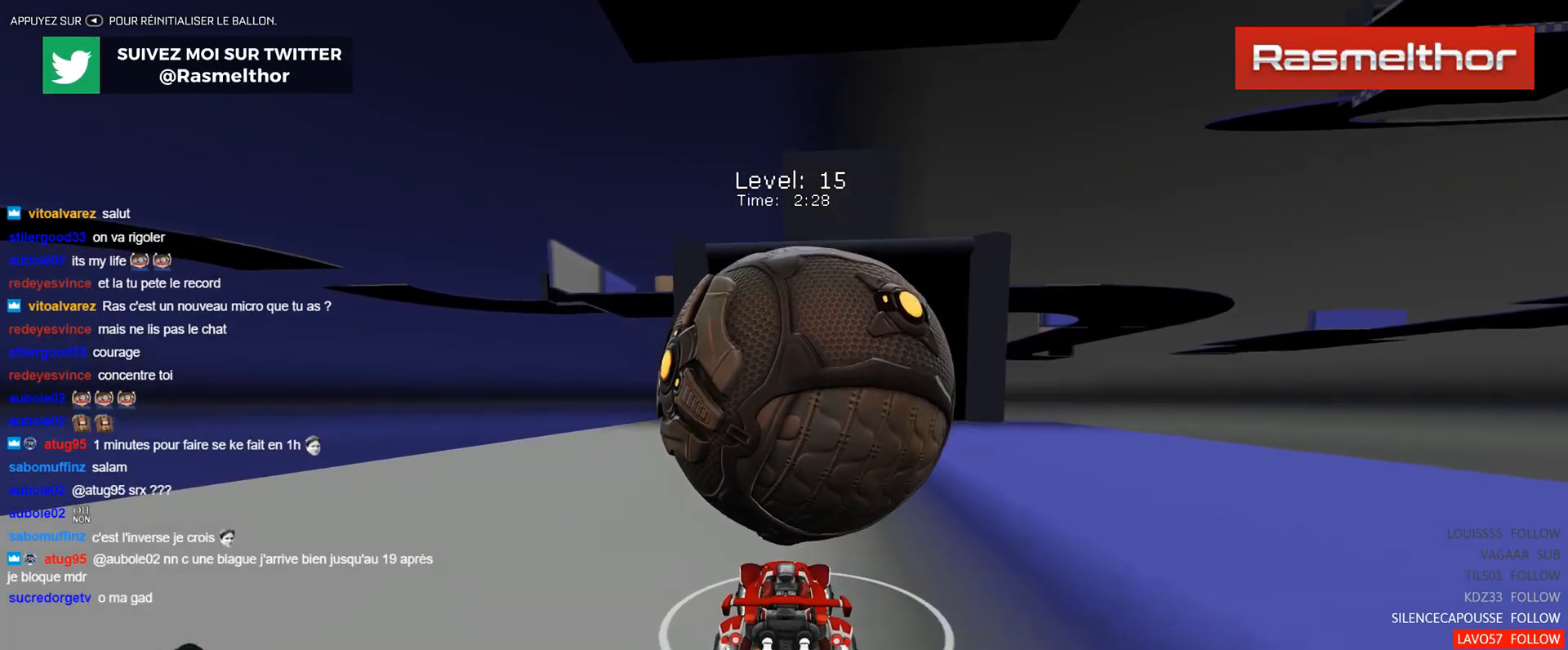
{"buttons": ["R2"], "left_stick": "center", "events": [[134, "left_stick", "right"], [267, "left_stick", "center"]]}
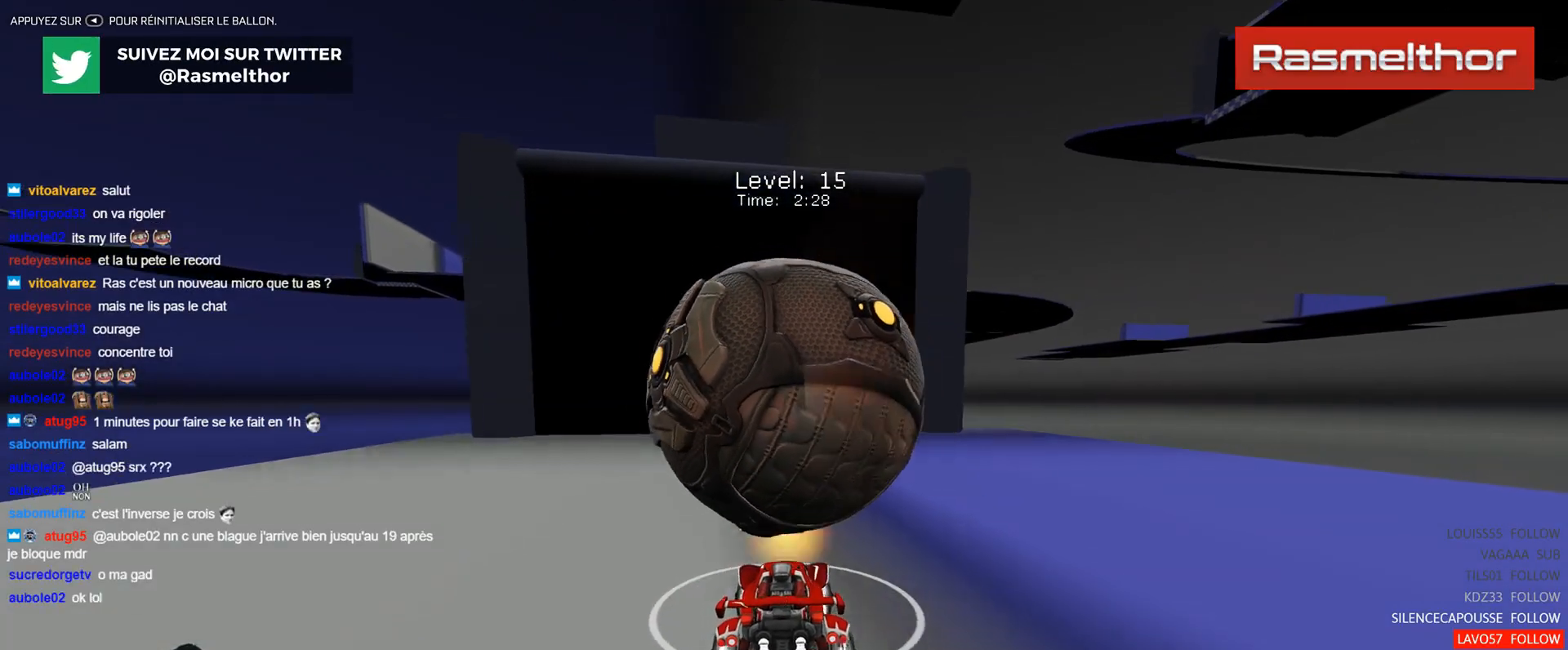
{"buttons": ["R2"], "left_stick": "center", "events": [[33, "left_stick", "up-left"], [133, "B", "down"], [150, "left_stick", "center"], [500, "B", "up"]]}
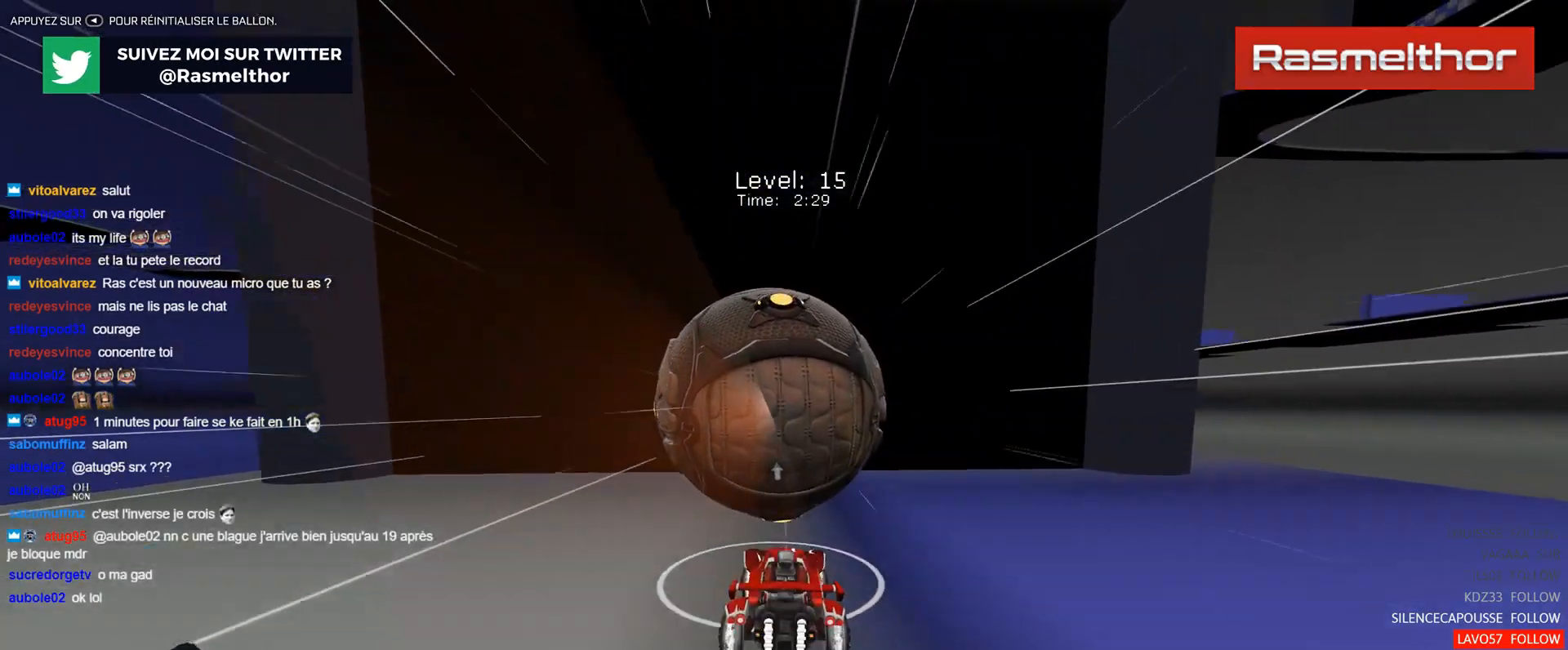
{"buttons": ["R2"], "left_stick": "center", "events": [[317, "R2", "up"], [484, "R2", "down"]]}
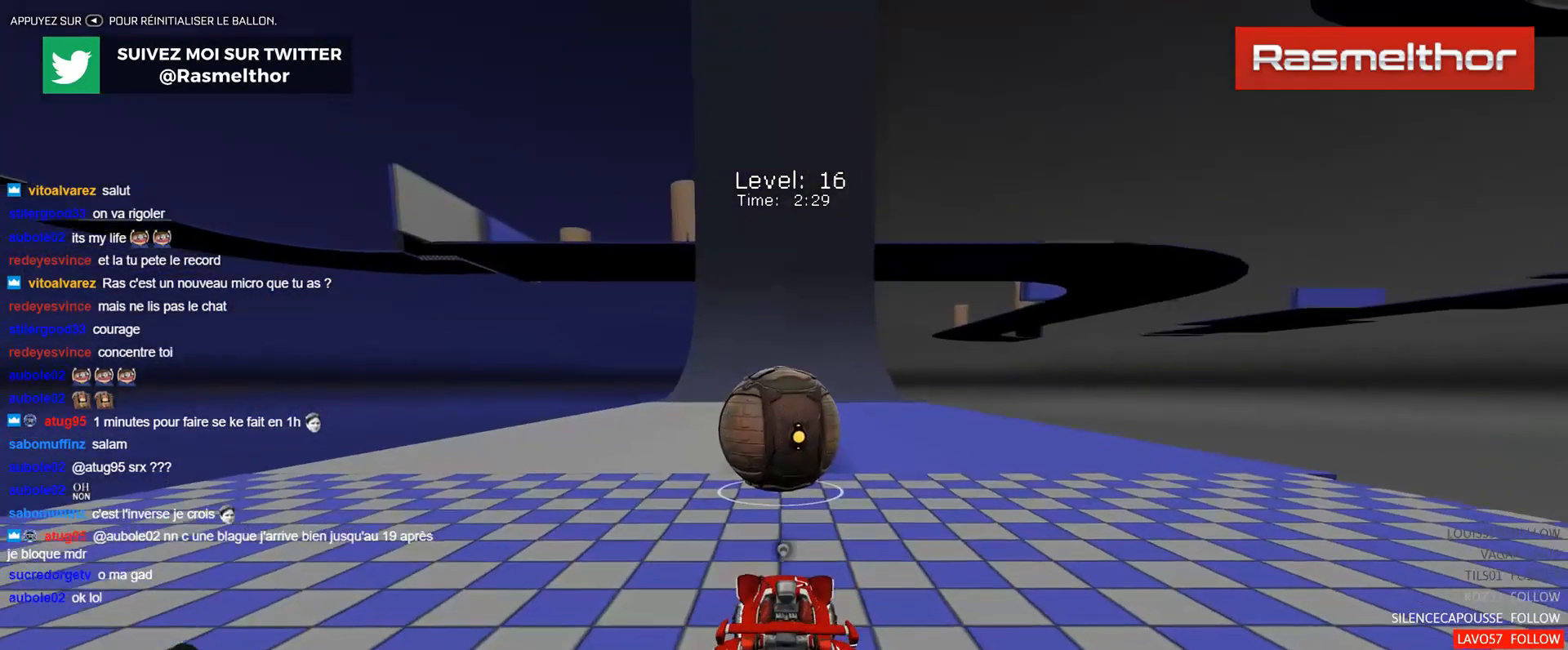
{"buttons": ["A", "B", "R2"], "left_stick": "up", "events": [[450, "A", "down"], [450, "B", "down"], [484, "left_stick", "up"]]}
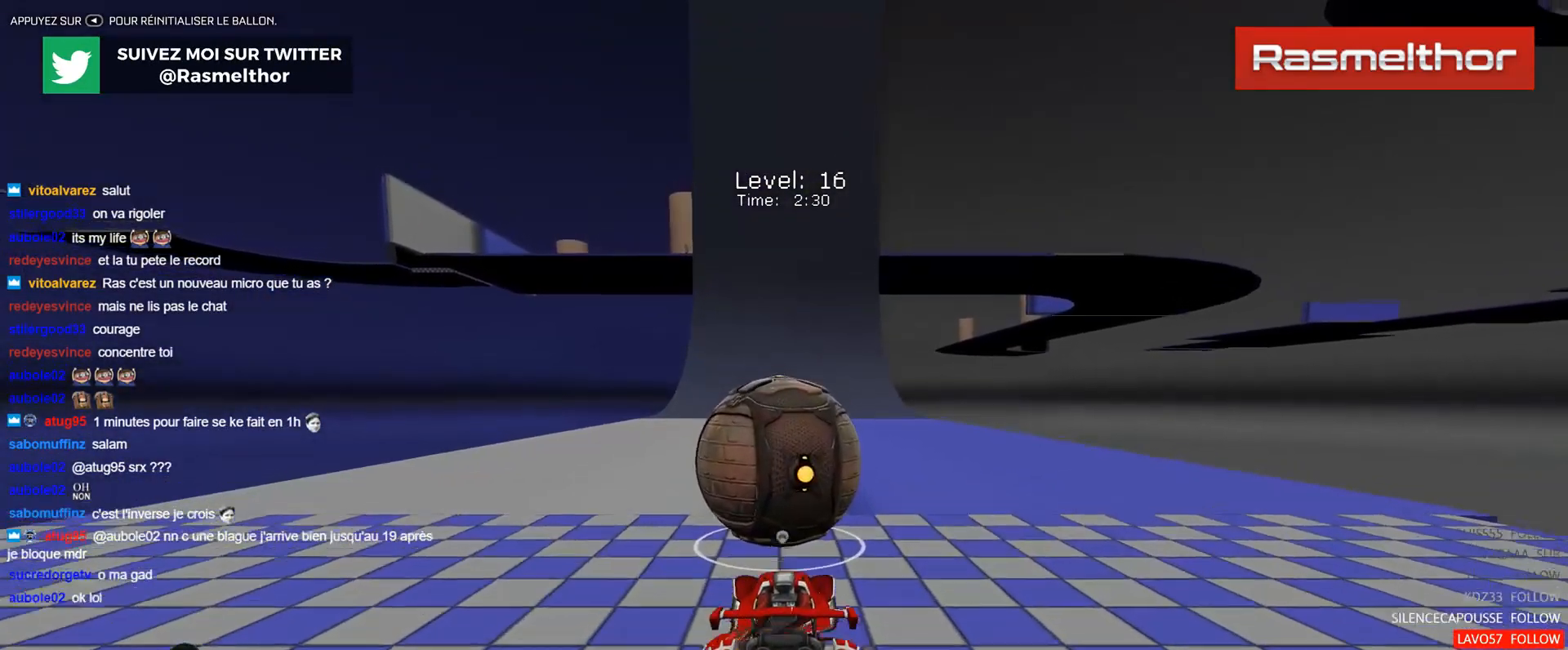
{"buttons": ["L2", "R2"], "left_stick": "up", "events": [[67, "A", "up"], [67, "B", "up"], [67, "L2", "down"], [184, "A", "down"], [234, "A", "up"], [368, "Y", "down"], [401, "Y", "up"]]}
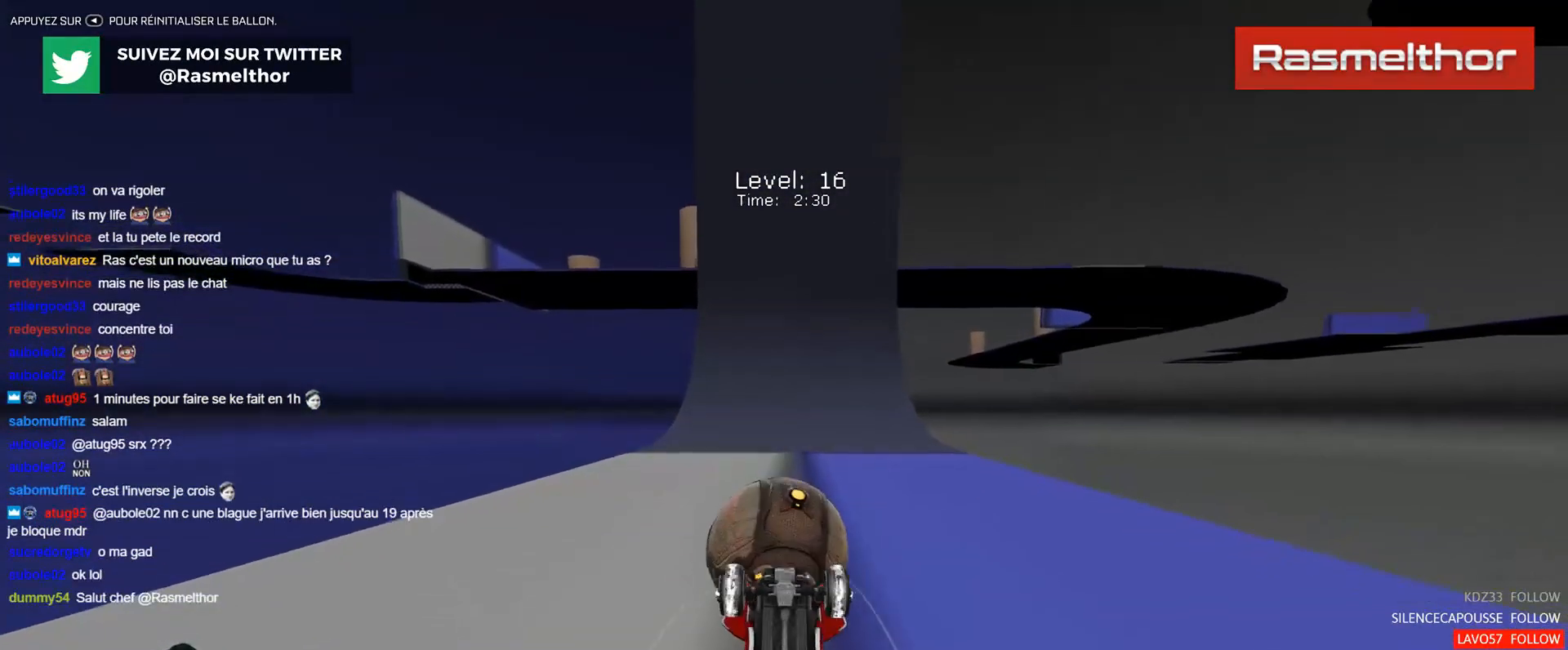
{"buttons": ["R2"], "left_stick": "center", "events": [[17, "L2", "up"], [234, "left_stick", "center"]]}
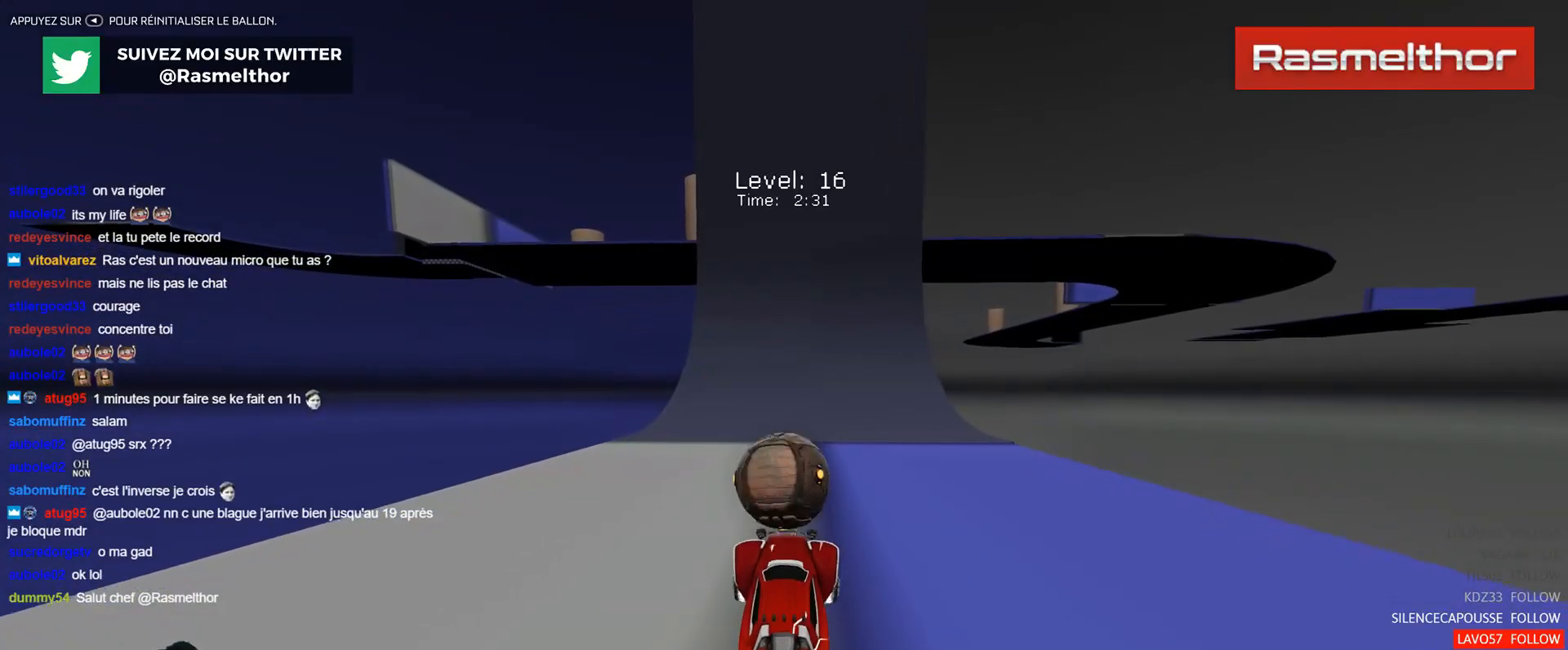
{"buttons": ["B", "R2"], "left_stick": "center", "events": [[101, "B", "down"]]}
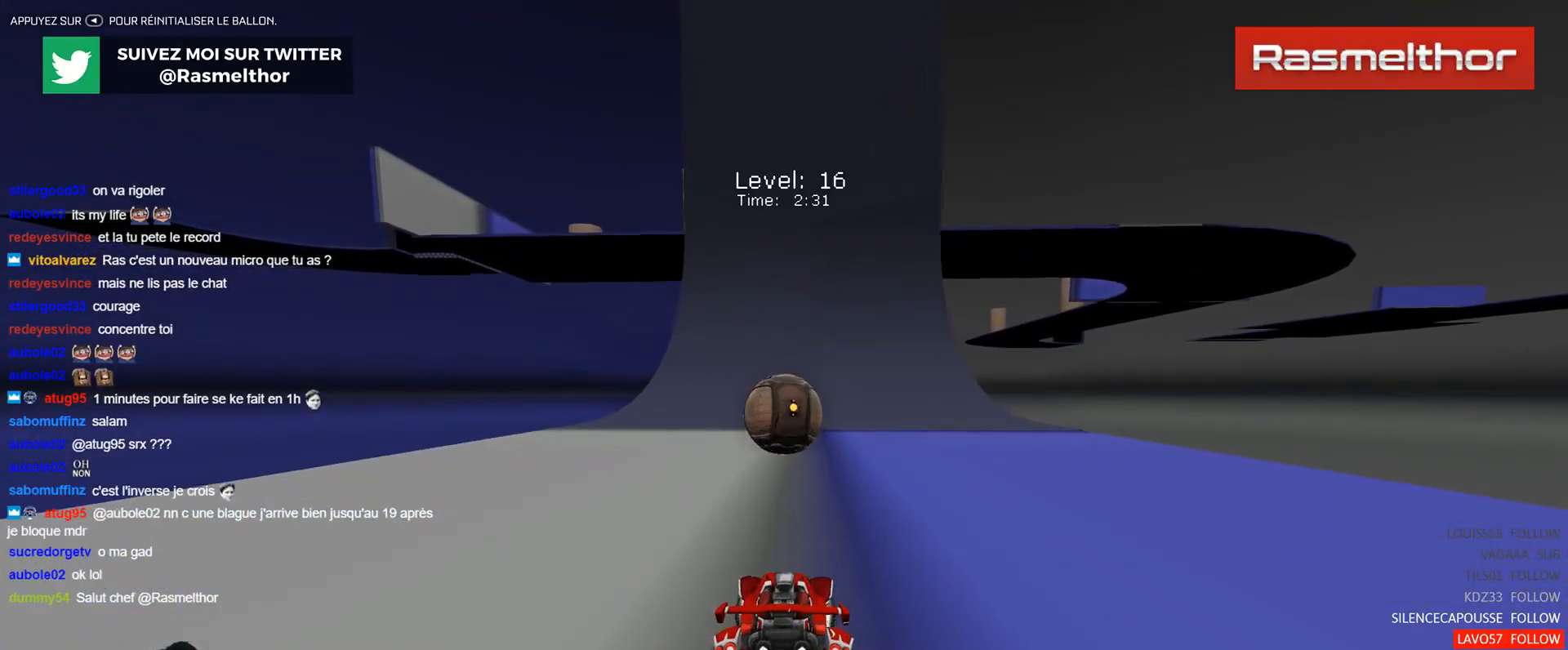
{"buttons": ["B", "R2"], "left_stick": "center", "events": []}
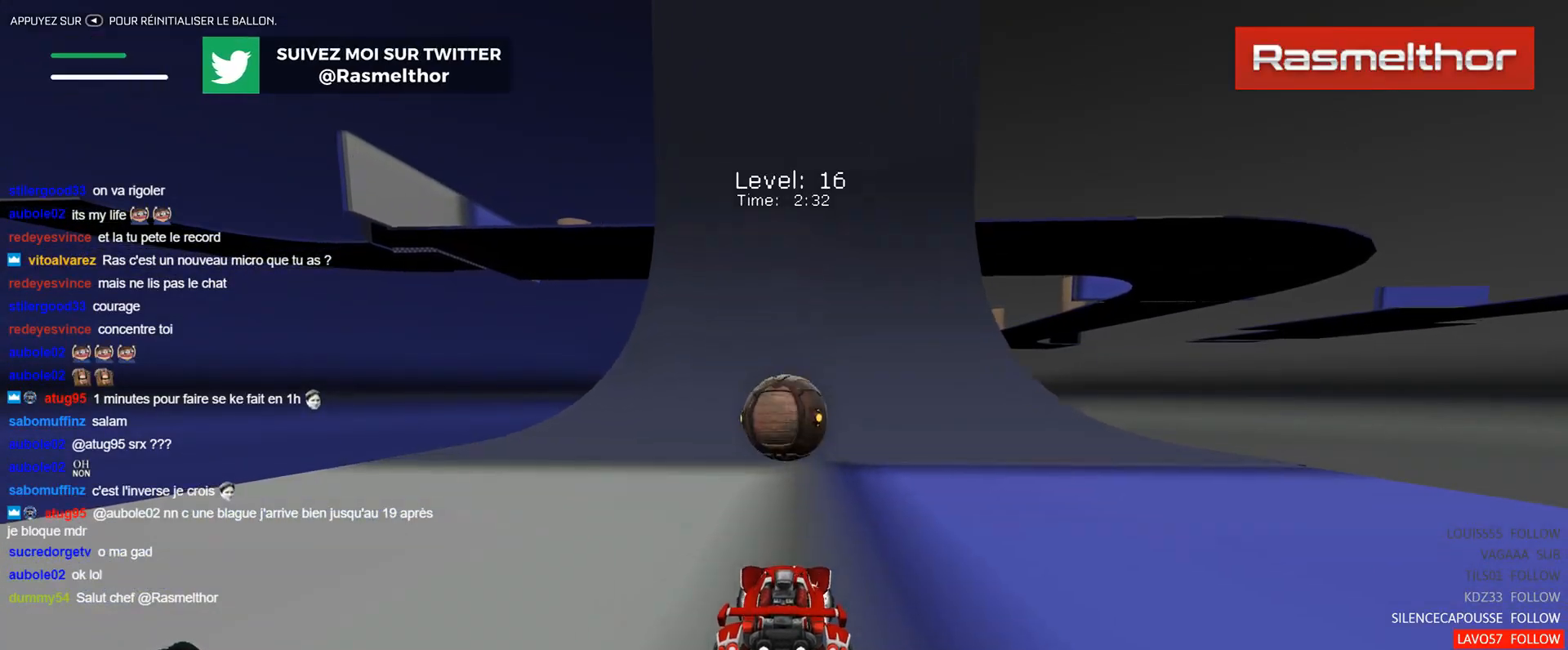
{"buttons": ["R2"], "left_stick": "center", "events": [[67, "B", "up"]]}
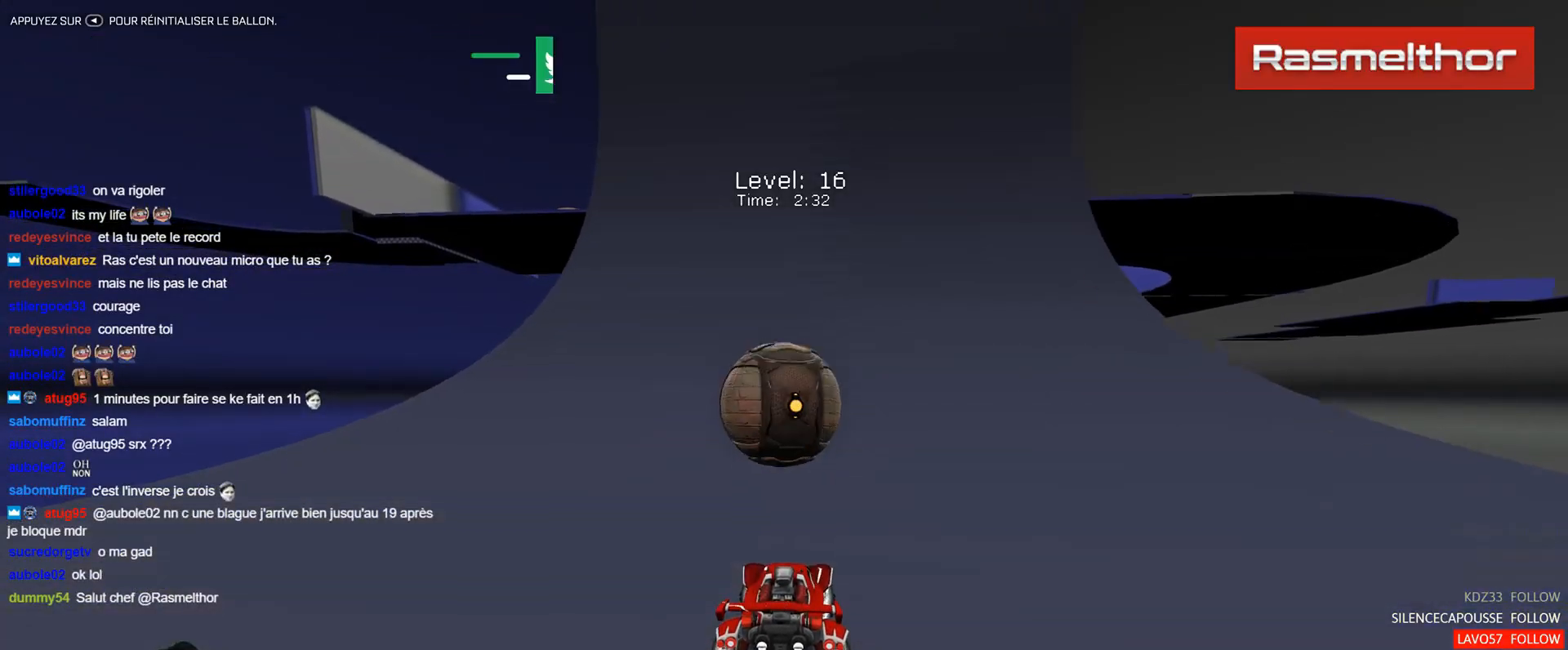
{"buttons": ["R2"], "left_stick": "center", "events": [[50, "B", "down"], [167, "B", "up"]]}
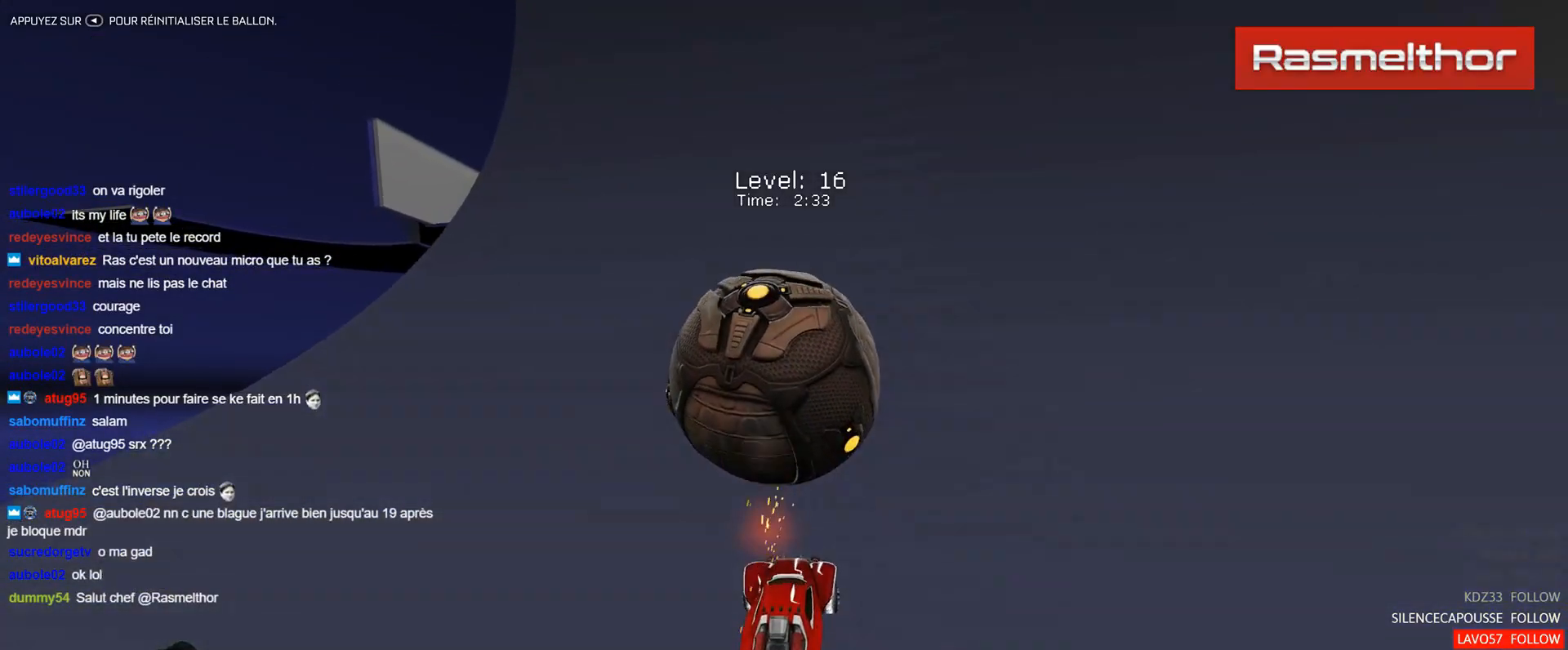
{"buttons": ["B", "R2"], "left_stick": "center", "events": [[401, "B", "down"]]}
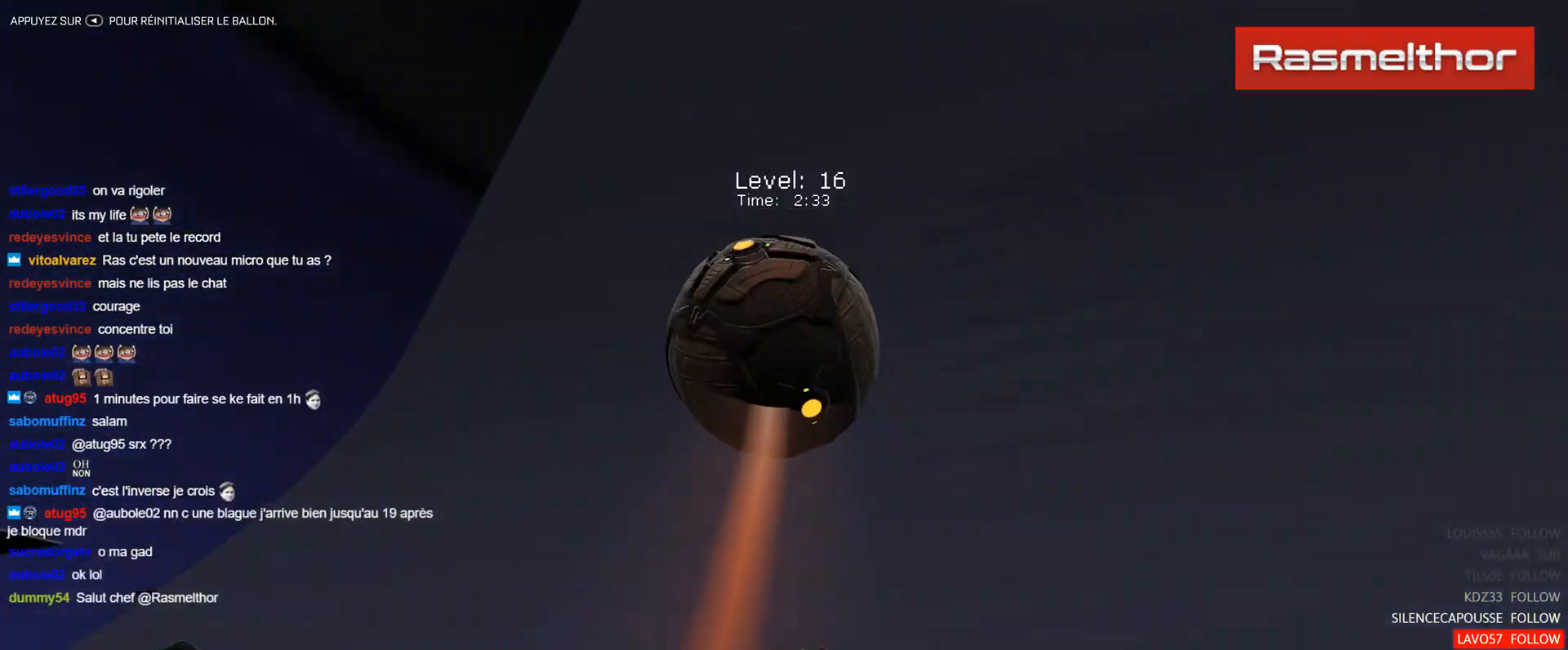
{"buttons": ["A", "B", "R2"], "left_stick": "down", "events": [[384, "A", "down"], [384, "left_stick", "left"], [500, "left_stick", "down"]]}
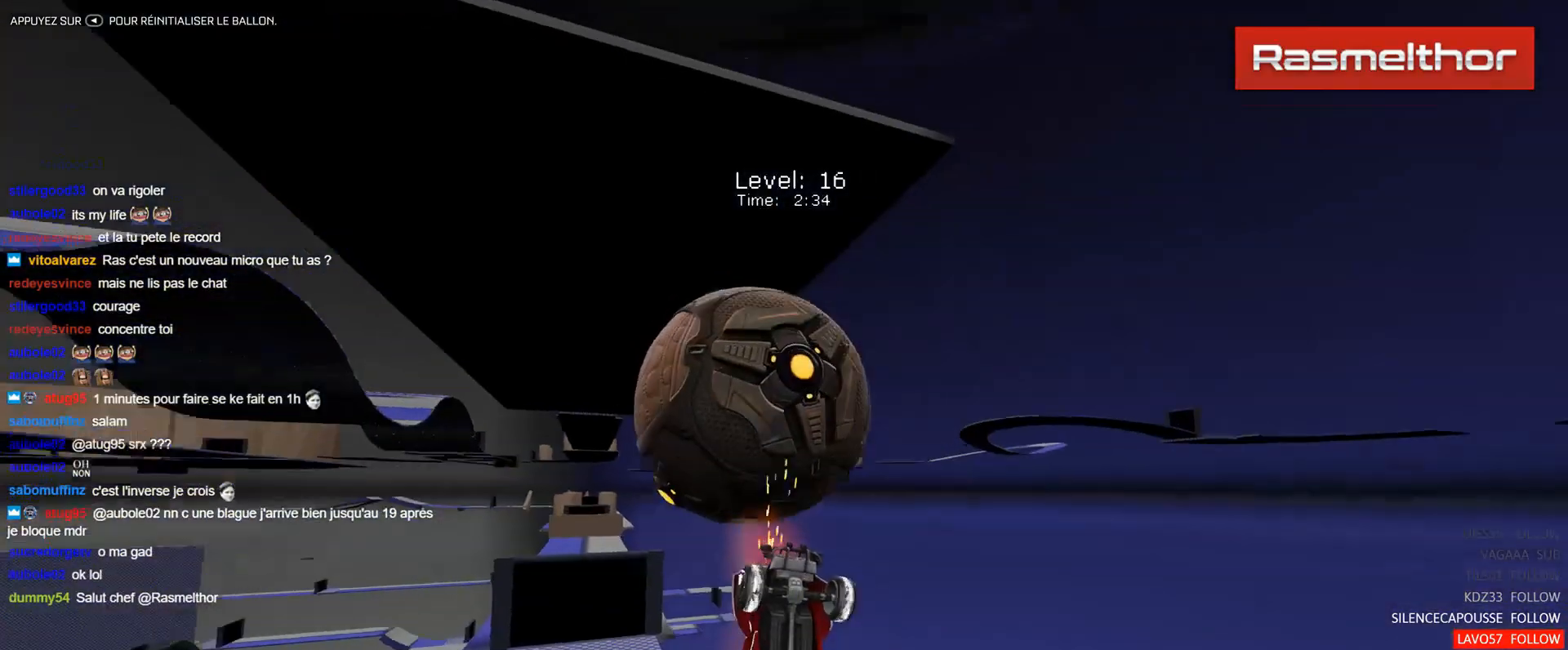
{"buttons": ["B", "R2"], "left_stick": "right", "events": [[17, "A", "up"], [17, "B", "up"], [51, "L2", "down"], [101, "left_stick", "right"], [484, "B", "down"], [484, "L2", "up"]]}
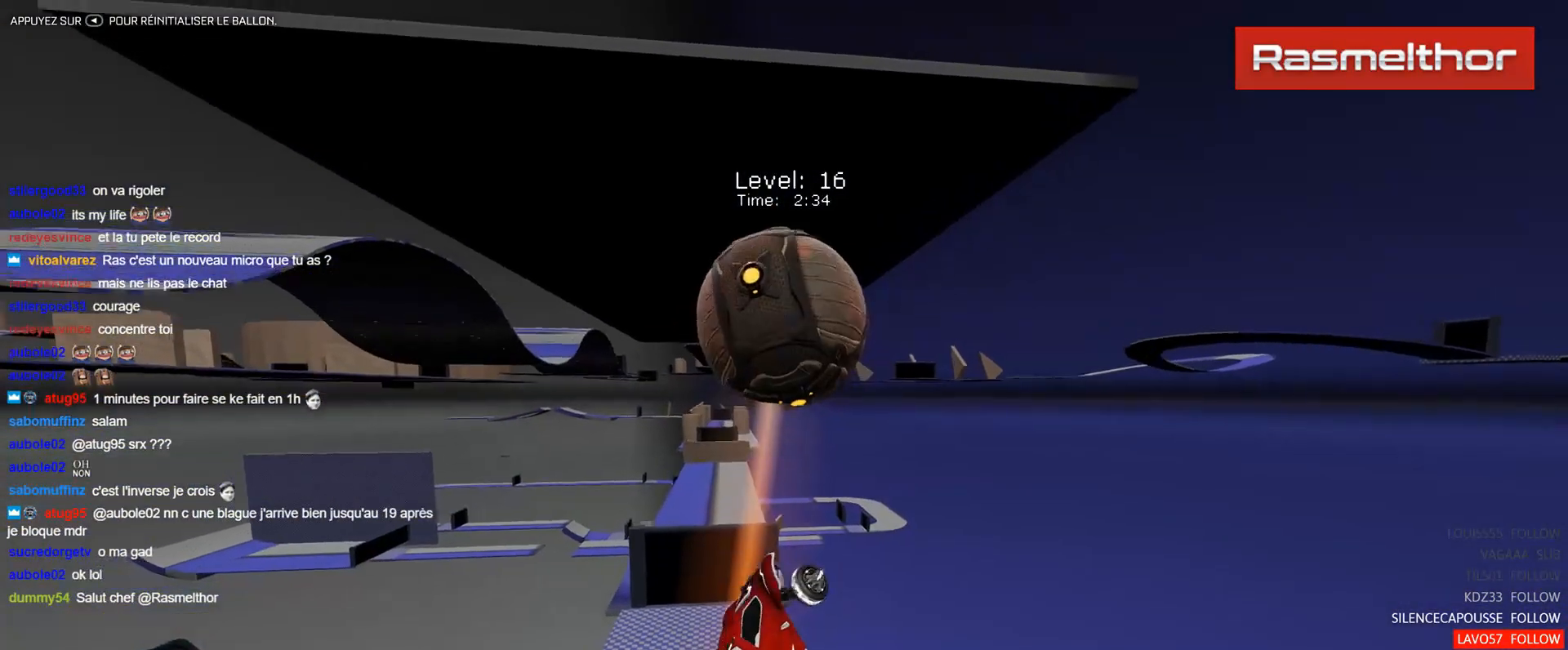
{"buttons": ["R2"], "left_stick": "up", "events": [[150, "left_stick", "center"], [267, "left_stick", "right"], [384, "B", "up"], [400, "left_stick", "up"]]}
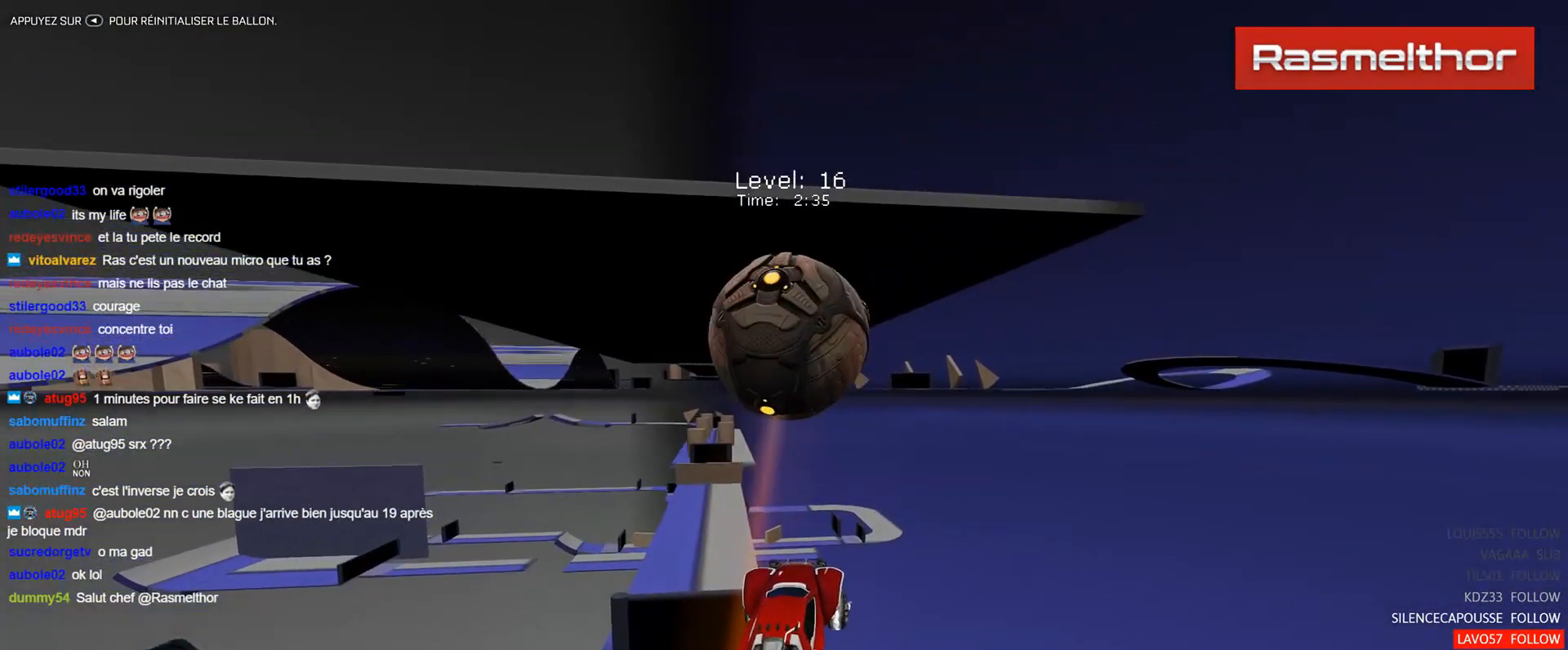
{"buttons": ["R2"], "left_stick": "left", "events": [[51, "left_stick", "left"], [101, "B", "down"], [101, "left_stick", "center"], [234, "B", "up"], [484, "left_stick", "left"]]}
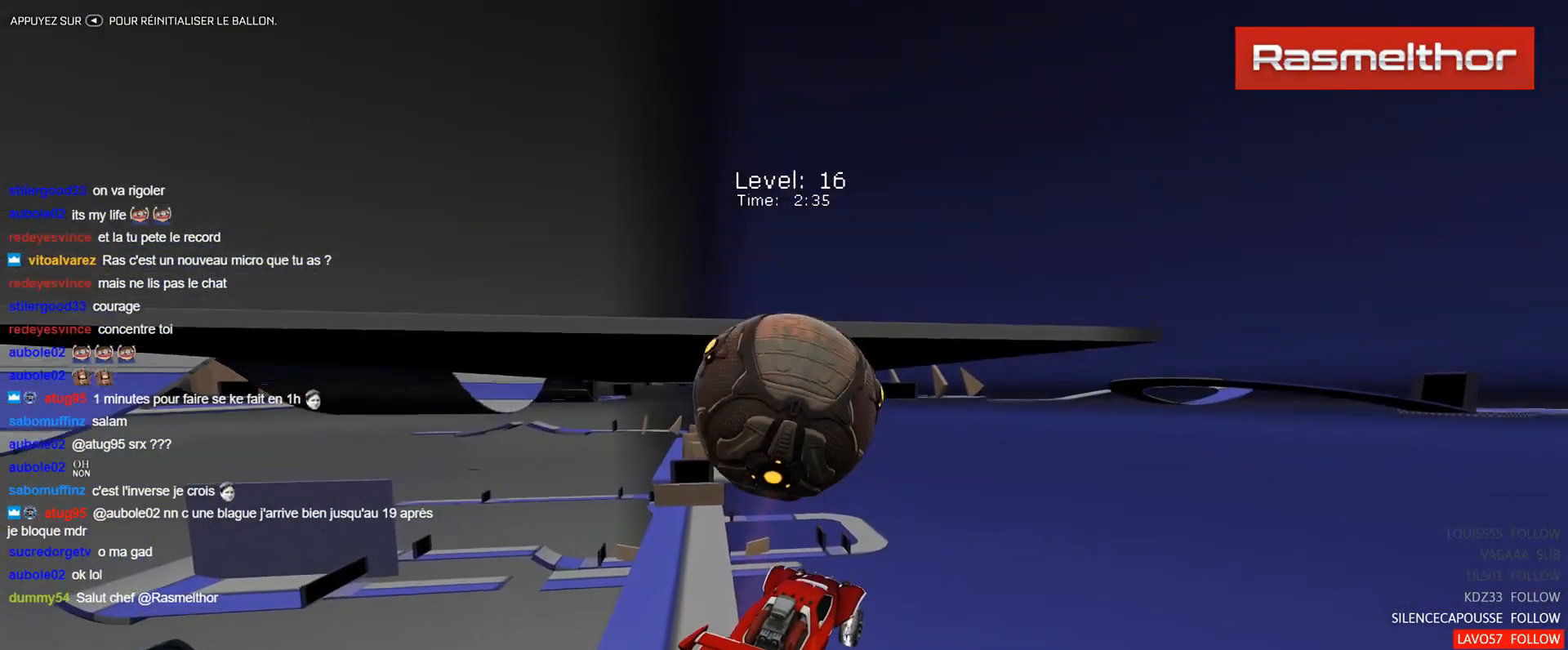
{"buttons": ["R2"], "left_stick": "up-right", "events": [[117, "B", "down"], [217, "left_stick", "down"], [300, "B", "up"], [317, "left_stick", "center"], [384, "left_stick", "up-right"]]}
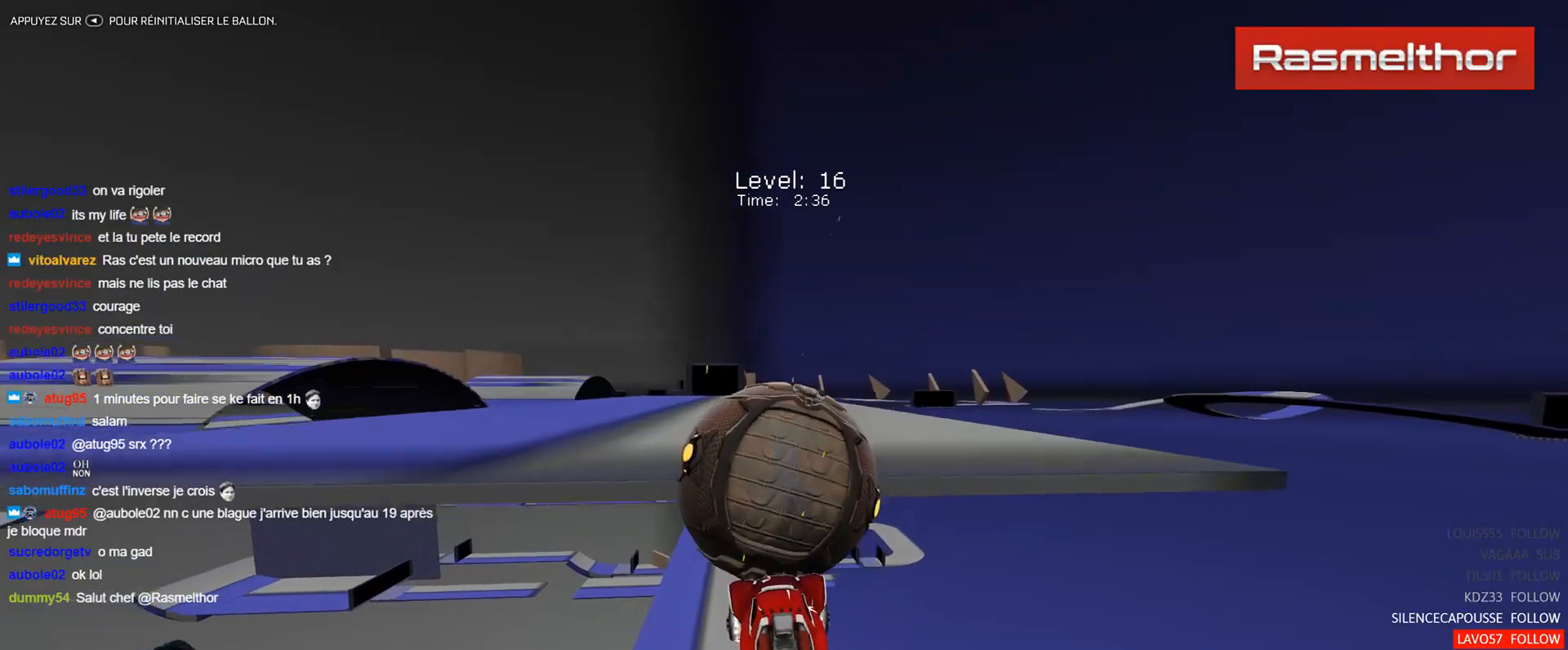
{"buttons": ["R2"], "left_stick": "center", "events": [[317, "left_stick", "center"]]}